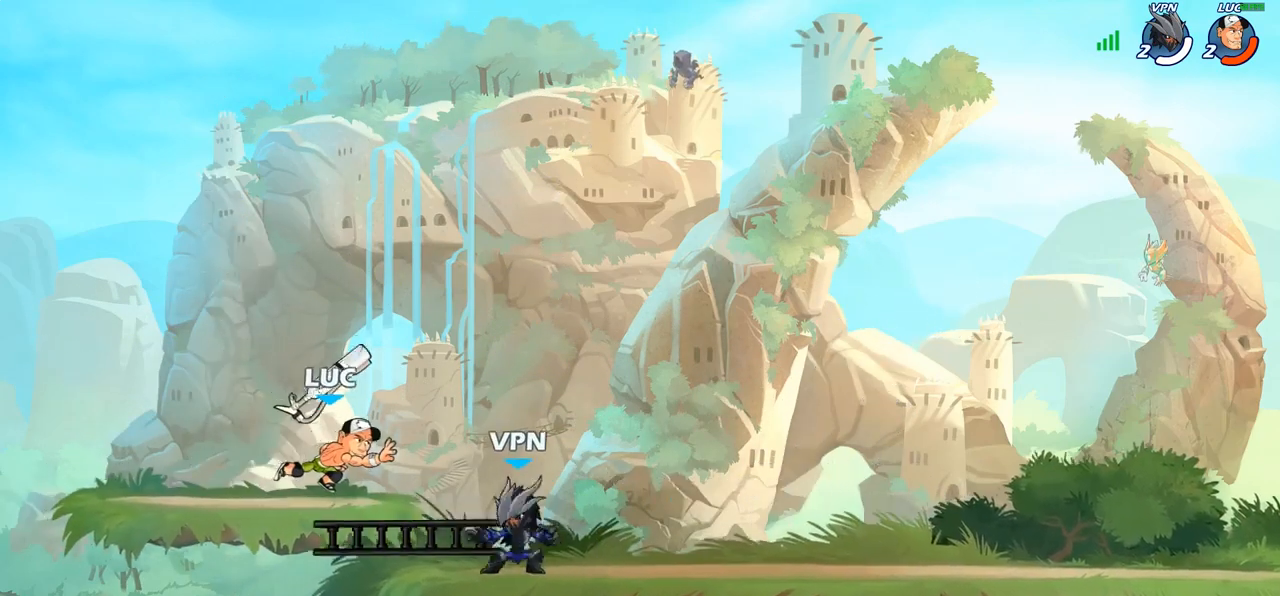
Gameplay with a controller (PlayStation layout); each line is a JSON object with the inputs held at the frame after it. "events" lists button and stick changes between this image and that frame as [ms after this image, input, new state], when the widget could be followed in between.
{"buttons": [], "left_stick": "down-left", "right_stick": "center", "events": [[33, "left_stick", "left"], [150, "CROSS", "down"], [217, "R1", "down"], [233, "left_stick", "up-left"], [283, "CROSS", "up"], [333, "R1", "up"], [350, "left_stick", "down-right"], [433, "left_stick", "down-left"]]}
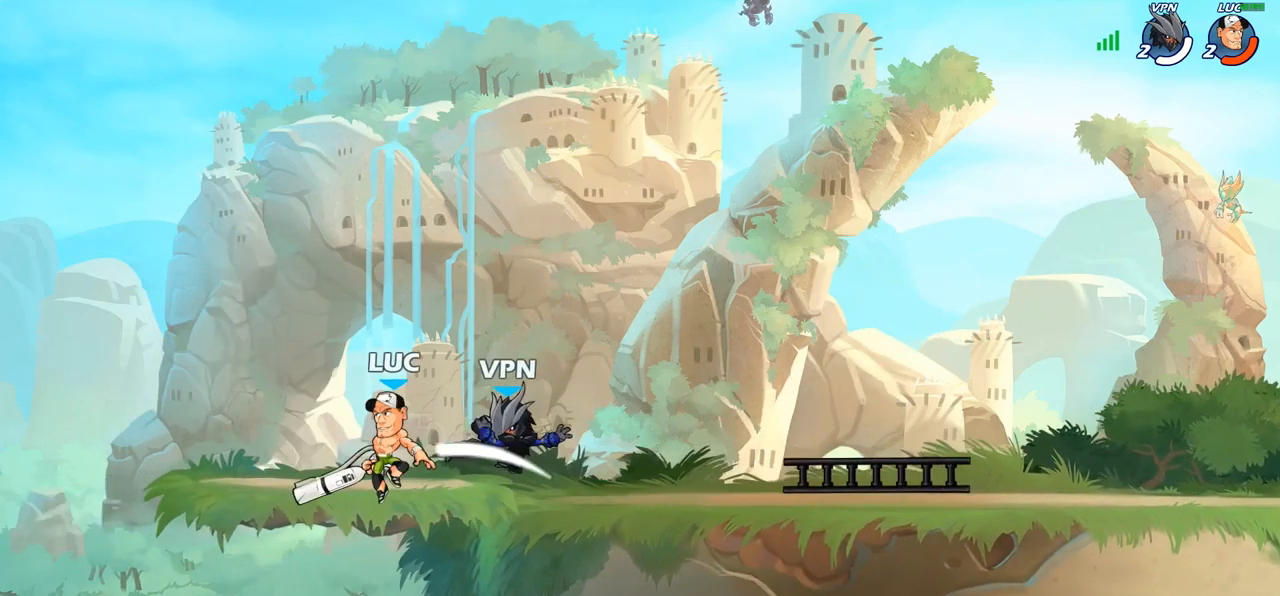
{"buttons": [], "left_stick": "right", "right_stick": "center", "events": [[17, "left_stick", "left"], [317, "left_stick", "up-right"], [433, "left_stick", "right"]]}
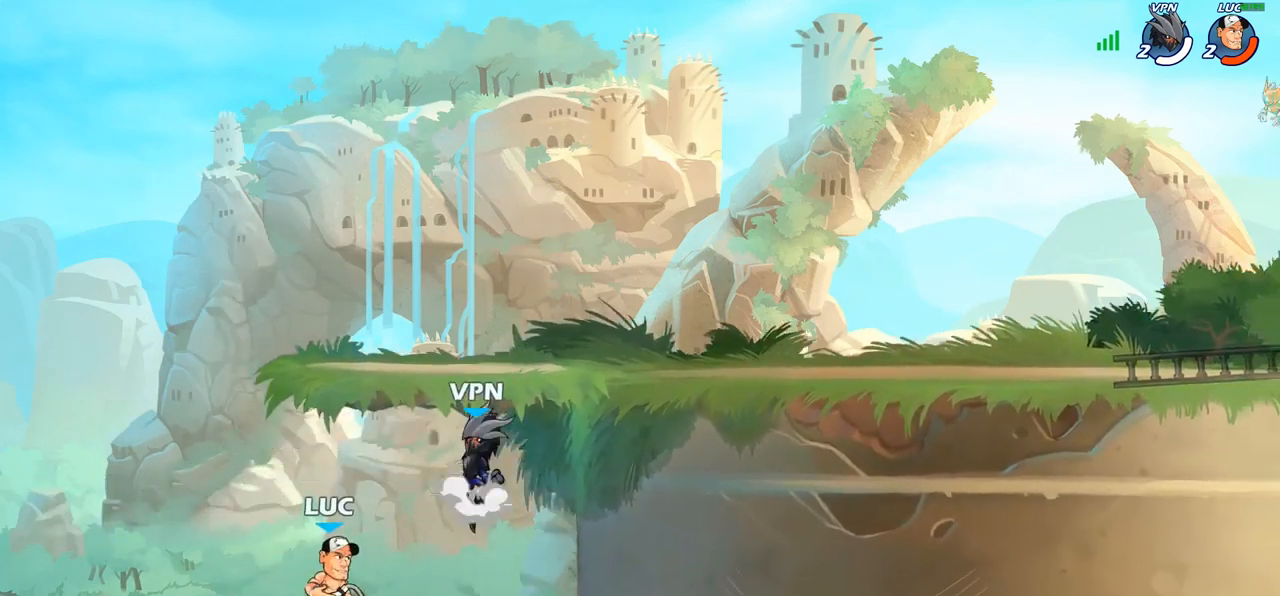
{"buttons": [], "left_stick": "up-right", "right_stick": "center", "events": [[67, "CROSS", "down"], [133, "CIRCLE", "down"], [150, "CROSS", "up"], [267, "CIRCLE", "up"], [267, "left_stick", "up-right"]]}
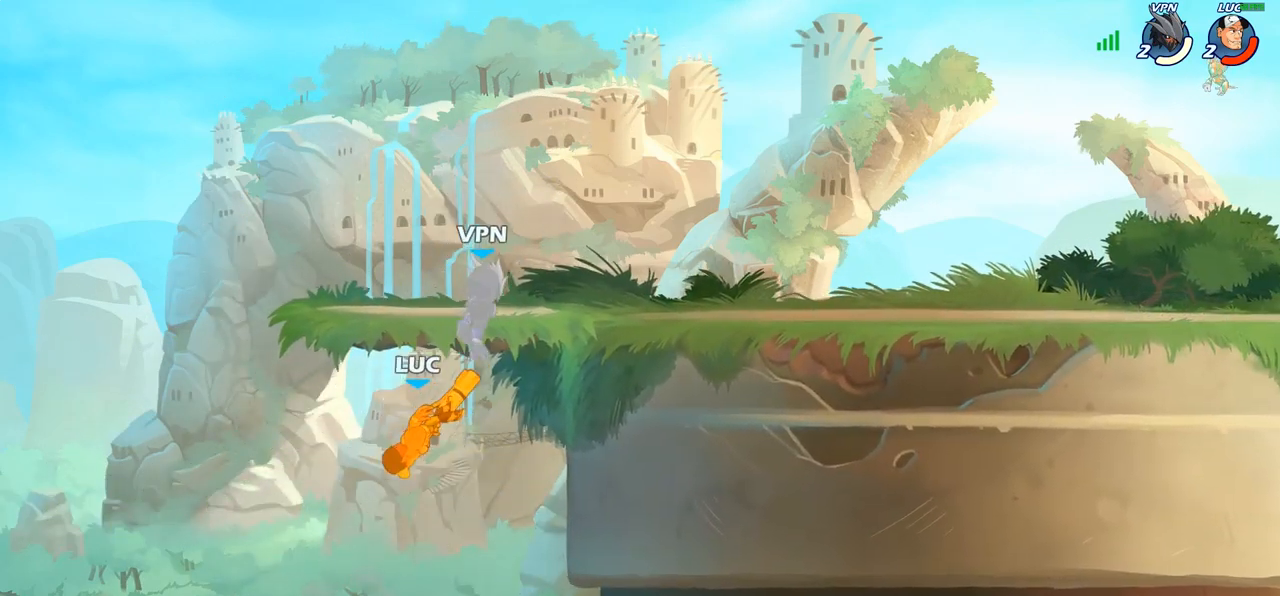
{"buttons": ["CROSS"], "left_stick": "up", "right_stick": "center", "events": [[133, "left_stick", "up-left"], [183, "left_stick", "left"], [283, "left_stick", "up-left"], [400, "CROSS", "down"], [483, "left_stick", "up"]]}
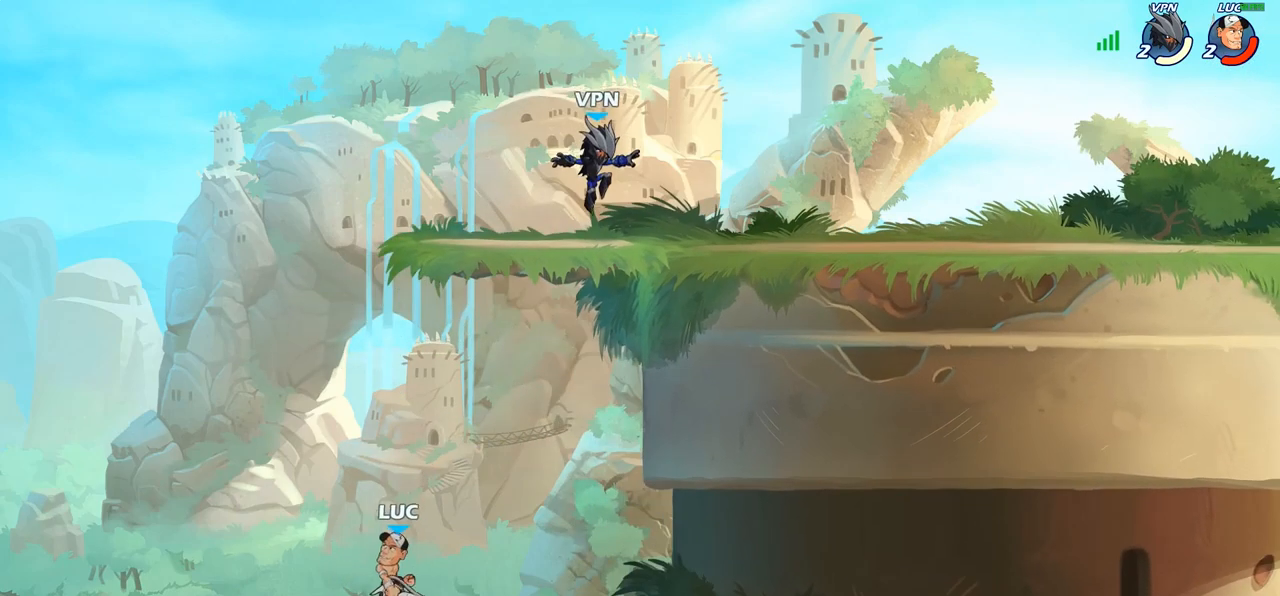
{"buttons": [], "left_stick": "up-right", "right_stick": "center", "events": [[67, "left_stick", "up-right"], [83, "CROSS", "up"], [167, "CROSS", "down"], [400, "CROSS", "up"]]}
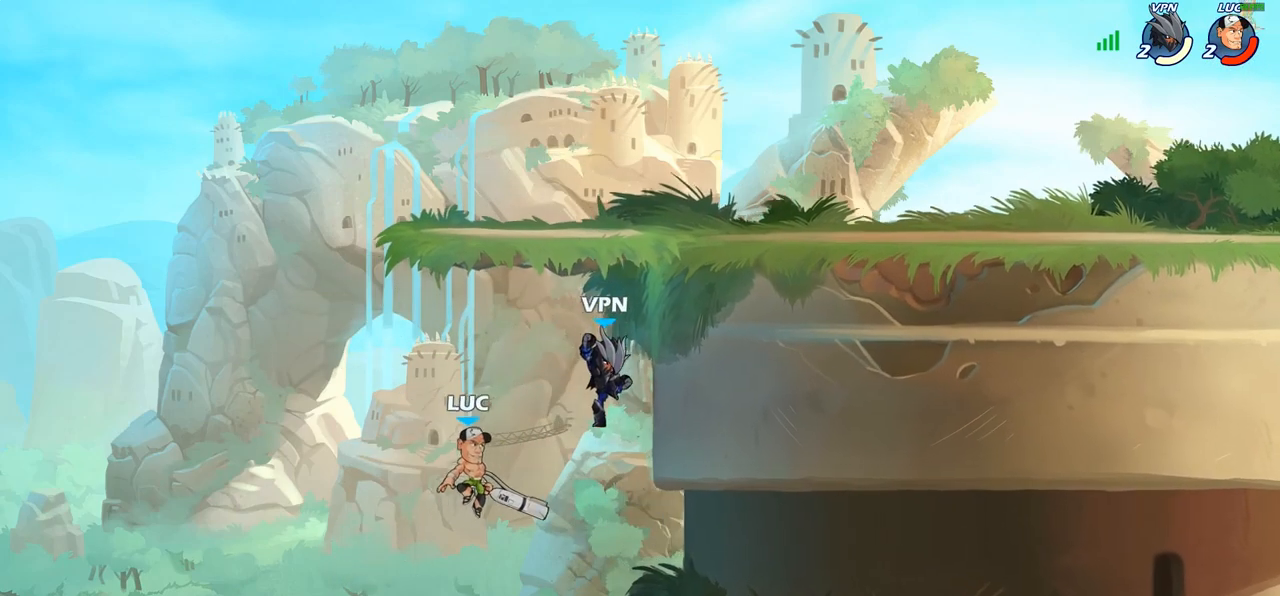
{"buttons": ["CROSS"], "left_stick": "up-left", "right_stick": "center", "events": [[33, "R2", "down"], [400, "R2", "up"], [417, "left_stick", "up-left"], [500, "CROSS", "down"]]}
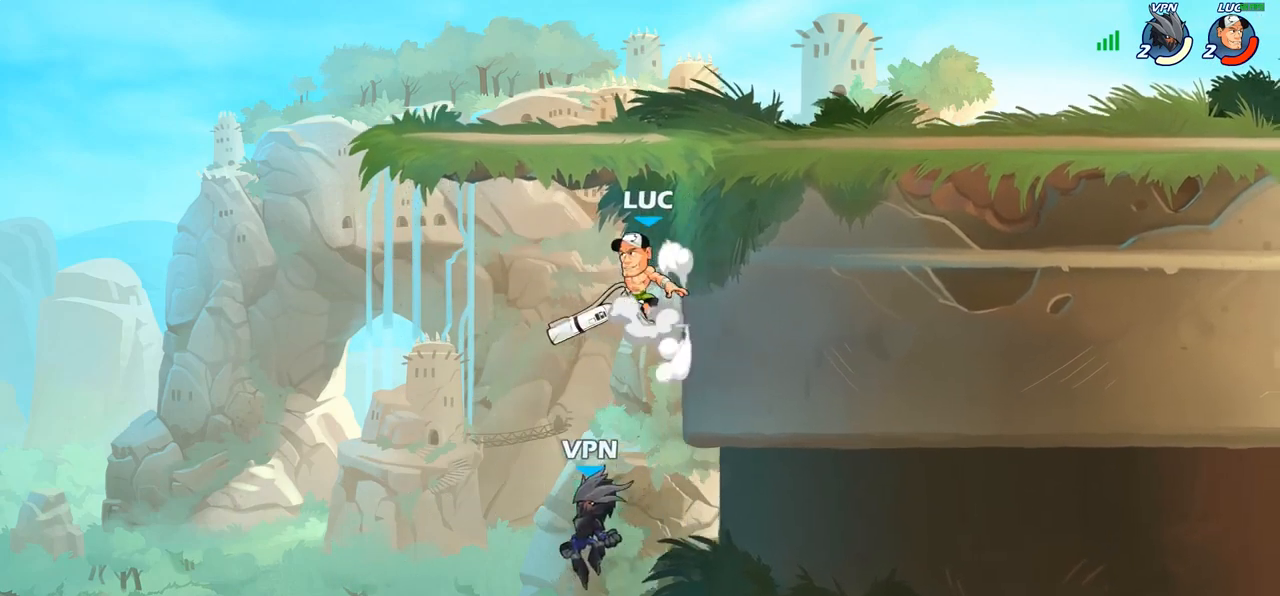
{"buttons": [], "left_stick": "right", "right_stick": "center", "events": [[33, "left_stick", "up-right"], [100, "CROSS", "up"], [250, "left_stick", "down-right"], [333, "SQUARE", "down"], [400, "left_stick", "right"], [417, "SQUARE", "up"]]}
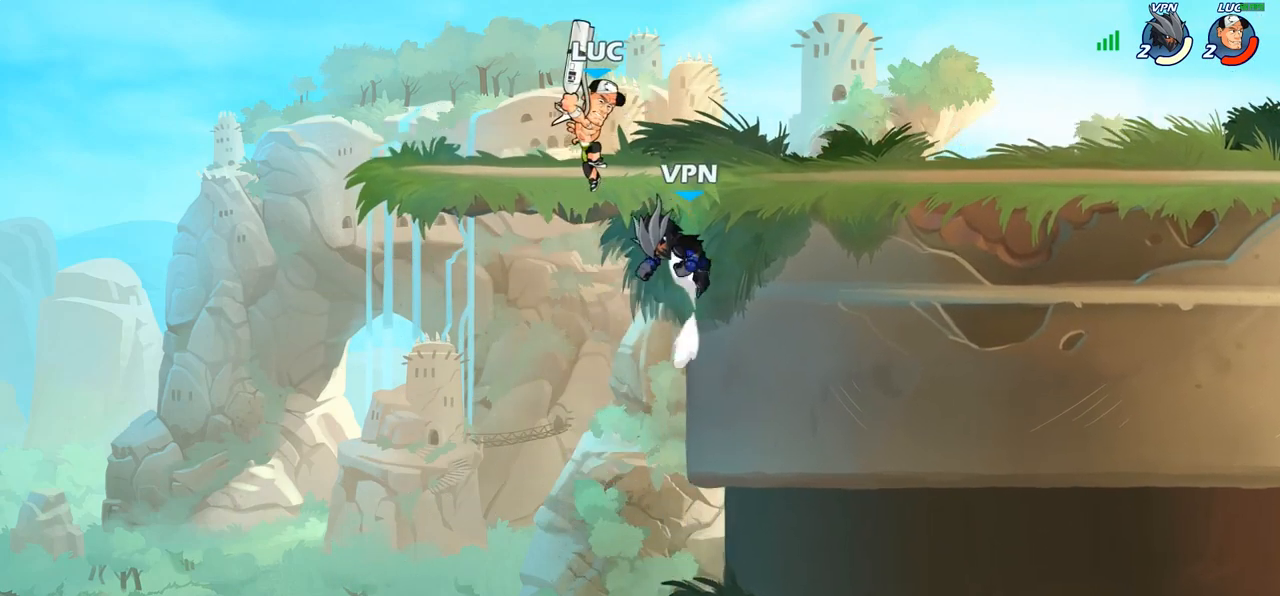
{"buttons": ["CROSS"], "left_stick": "left", "right_stick": "center", "events": [[300, "left_stick", "up"], [400, "left_stick", "left"], [500, "CROSS", "down"]]}
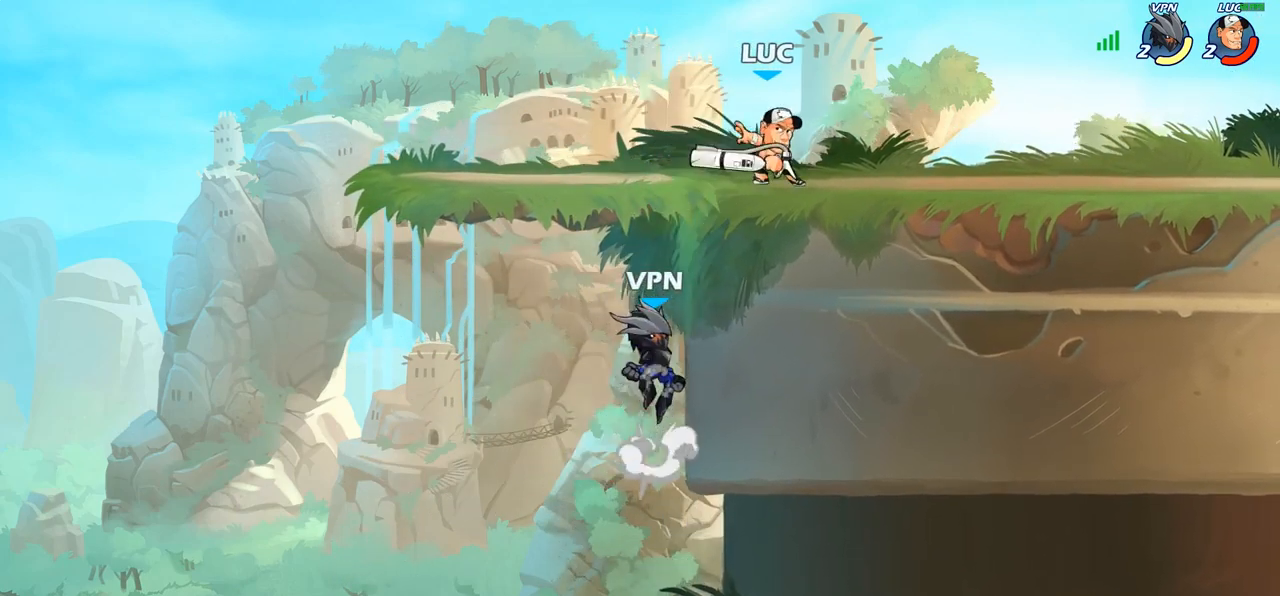
{"buttons": ["CIRCLE"], "left_stick": "down-left", "right_stick": "center", "events": [[67, "left_stick", "down-left"], [100, "CROSS", "up"], [117, "CIRCLE", "down"]]}
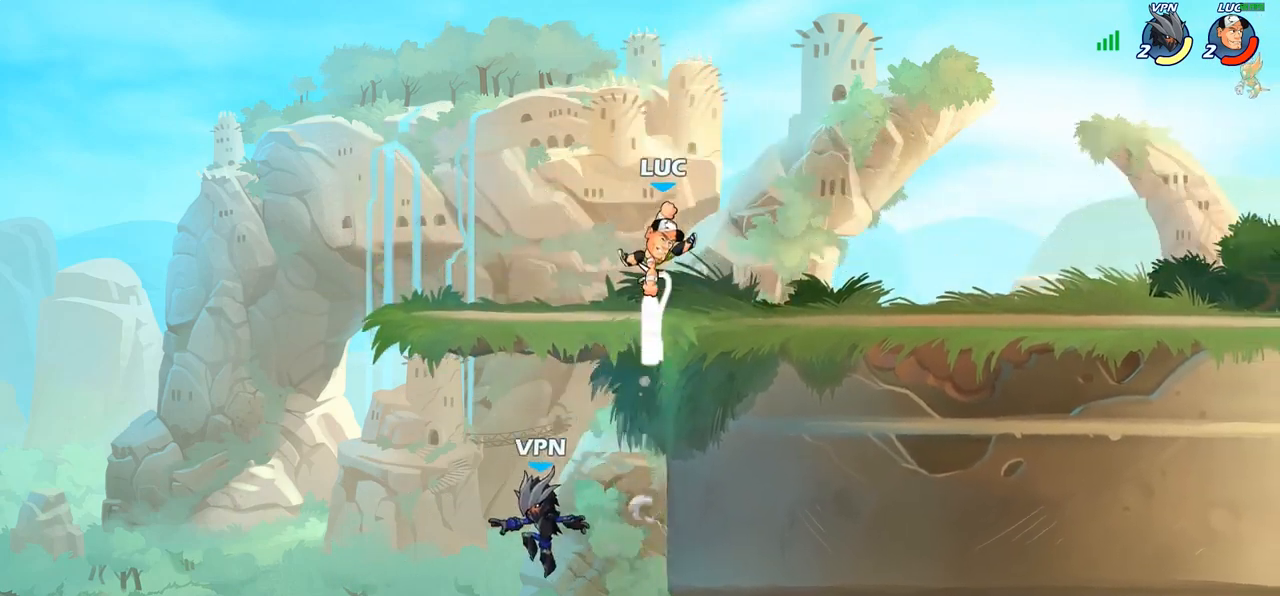
{"buttons": ["CROSS"], "left_stick": "up-right", "right_stick": "center", "events": [[83, "CIRCLE", "up"], [83, "left_stick", "center"], [283, "left_stick", "right"], [450, "left_stick", "up-right"], [483, "CROSS", "down"]]}
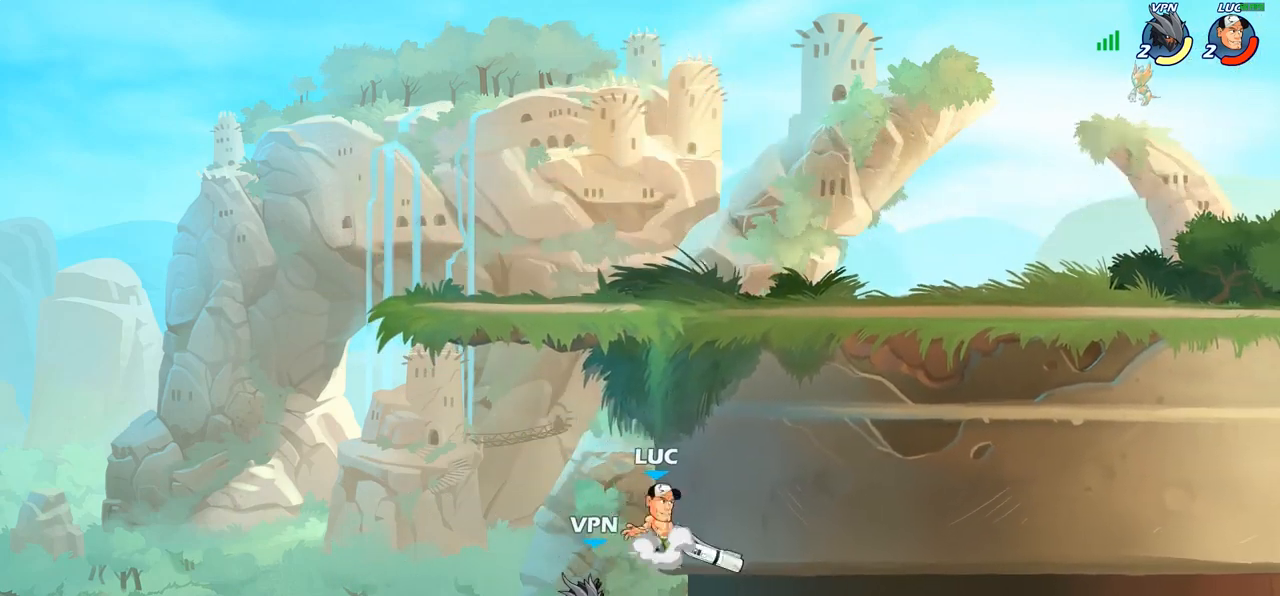
{"buttons": [], "left_stick": "up-right", "right_stick": "center", "events": [[83, "CIRCLE", "down"], [83, "CROSS", "up"], [100, "left_stick", "up-left"], [167, "CIRCLE", "up"], [267, "left_stick", "up-right"]]}
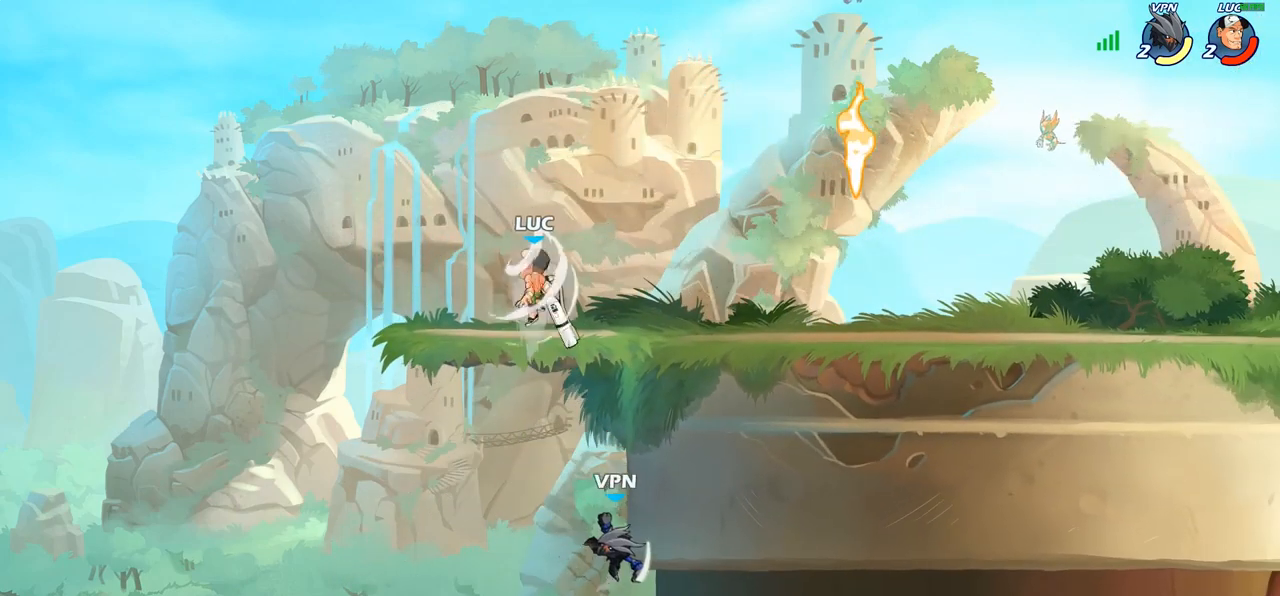
{"buttons": [], "left_stick": "down-right", "right_stick": "center", "events": [[250, "left_stick", "down-right"], [317, "SQUARE", "down"], [400, "SQUARE", "up"]]}
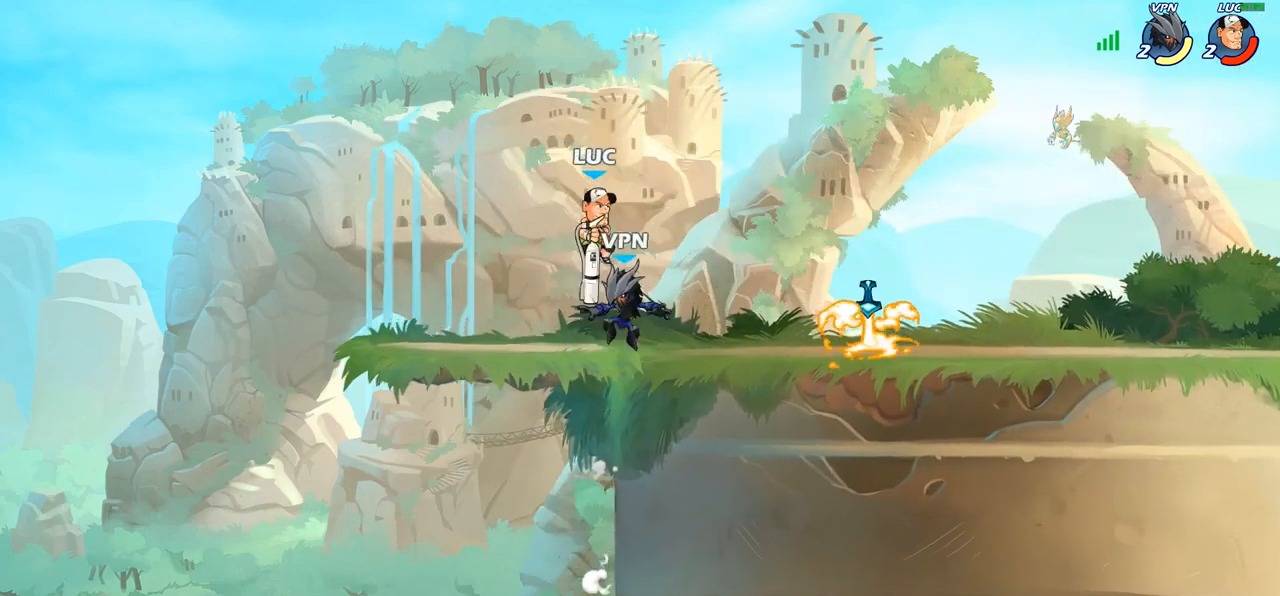
{"buttons": ["SQUARE"], "left_stick": "center", "right_stick": "center", "events": [[33, "left_stick", "right"], [317, "SQUARE", "down"], [317, "left_stick", "center"], [383, "SQUARE", "up"], [467, "SQUARE", "down"]]}
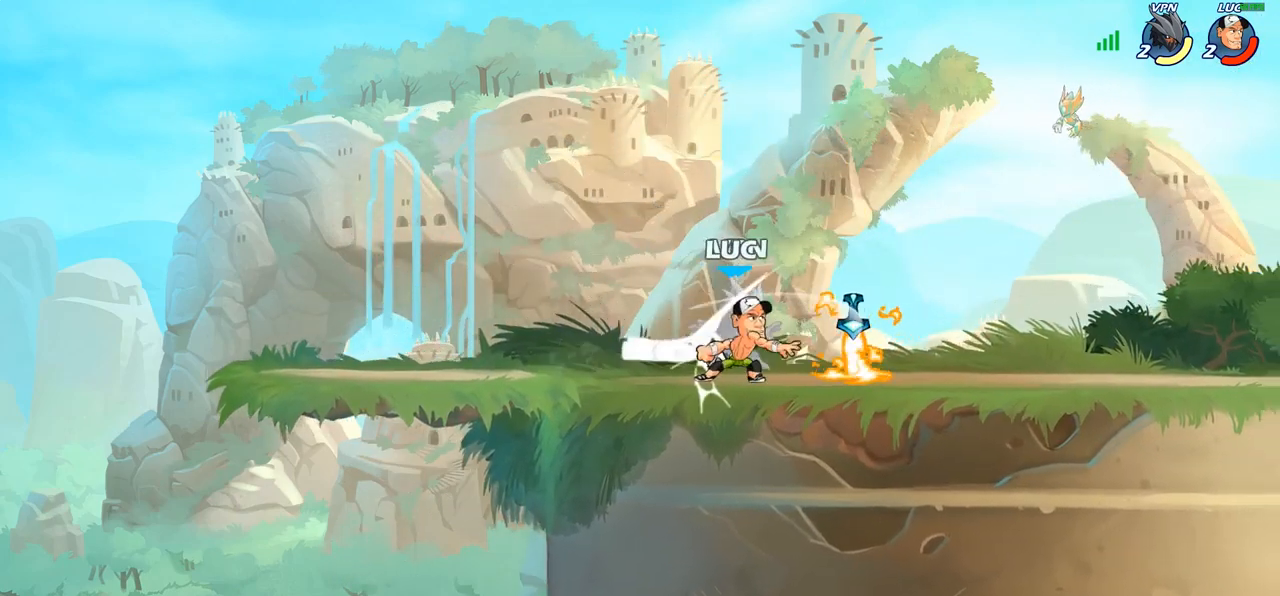
{"buttons": [], "left_stick": "center", "right_stick": "center", "events": [[67, "SQUARE", "up"], [133, "SQUARE", "down"], [217, "SQUARE", "up"], [300, "SQUARE", "down"], [417, "SQUARE", "up"]]}
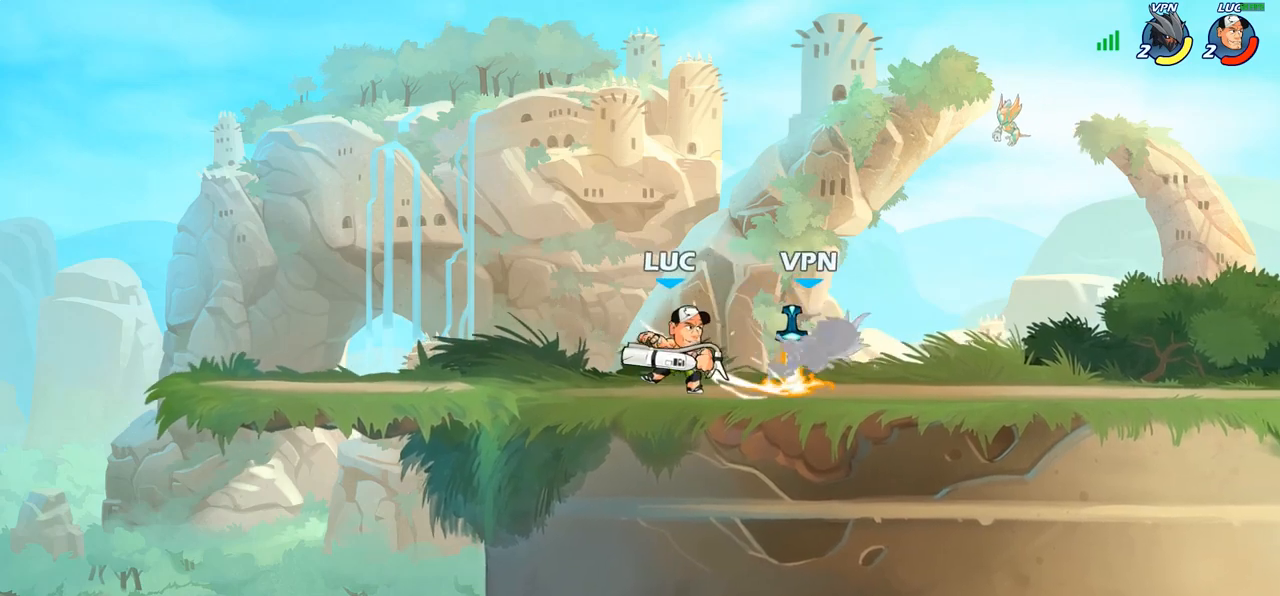
{"buttons": ["CIRCLE"], "left_stick": "down", "right_stick": "center", "events": [[117, "left_stick", "down"], [167, "CIRCLE", "down"]]}
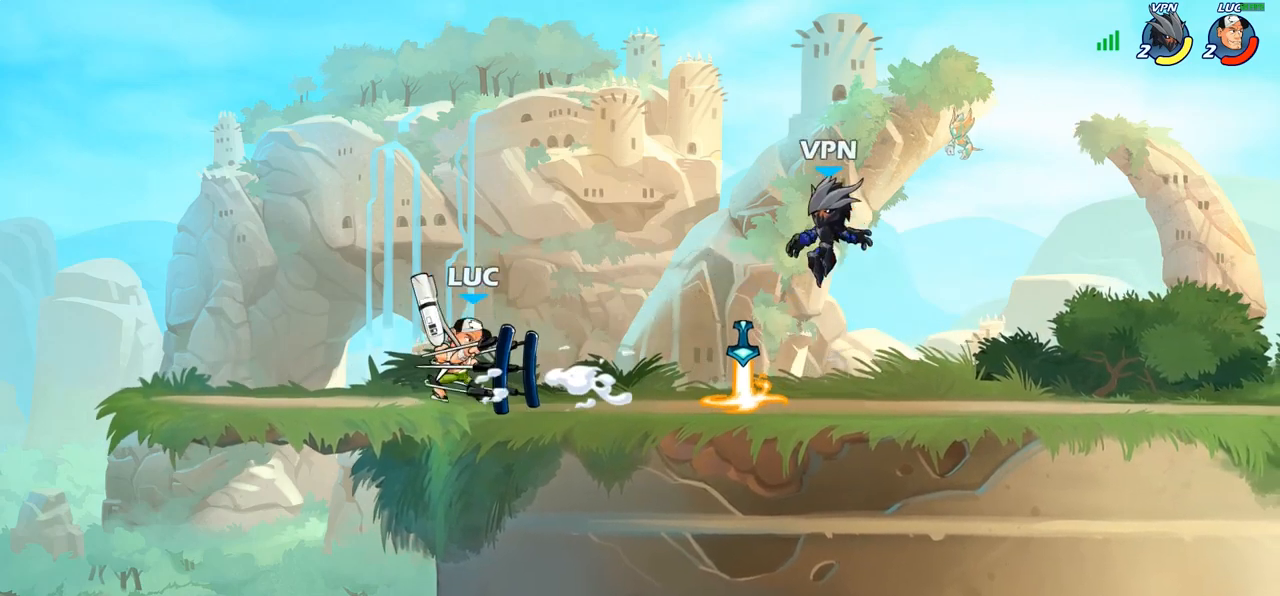
{"buttons": [], "left_stick": "center", "right_stick": "center", "events": [[317, "CIRCLE", "up"], [350, "left_stick", "center"]]}
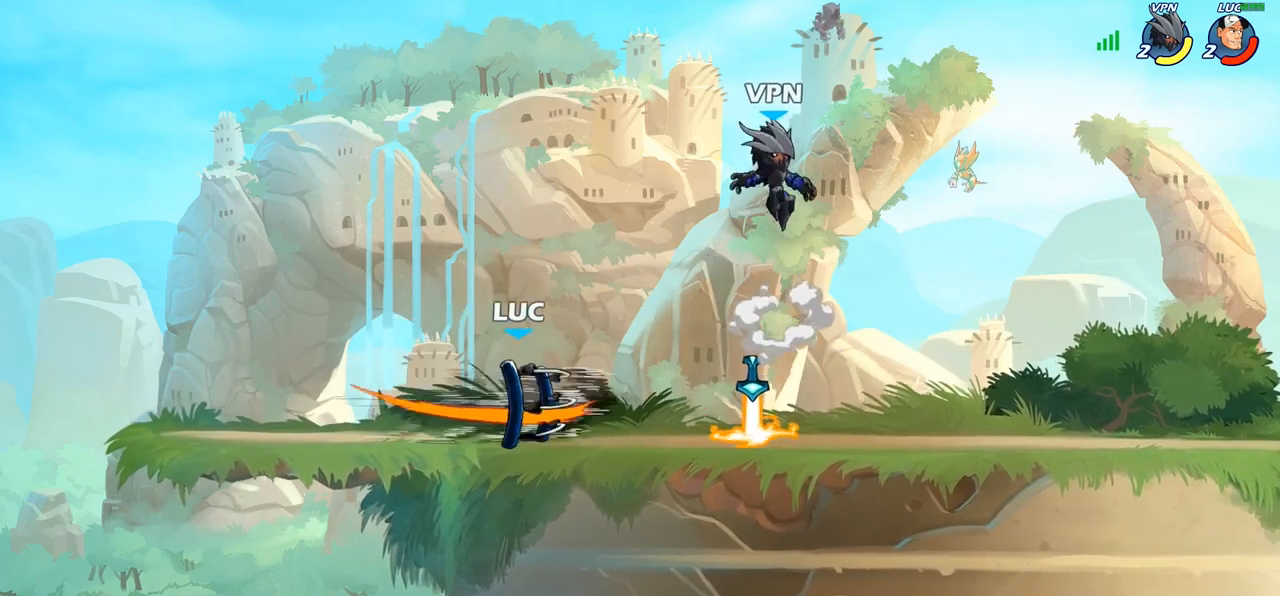
{"buttons": [], "left_stick": "center", "right_stick": "center", "events": [[417, "SQUARE", "down"], [500, "SQUARE", "up"]]}
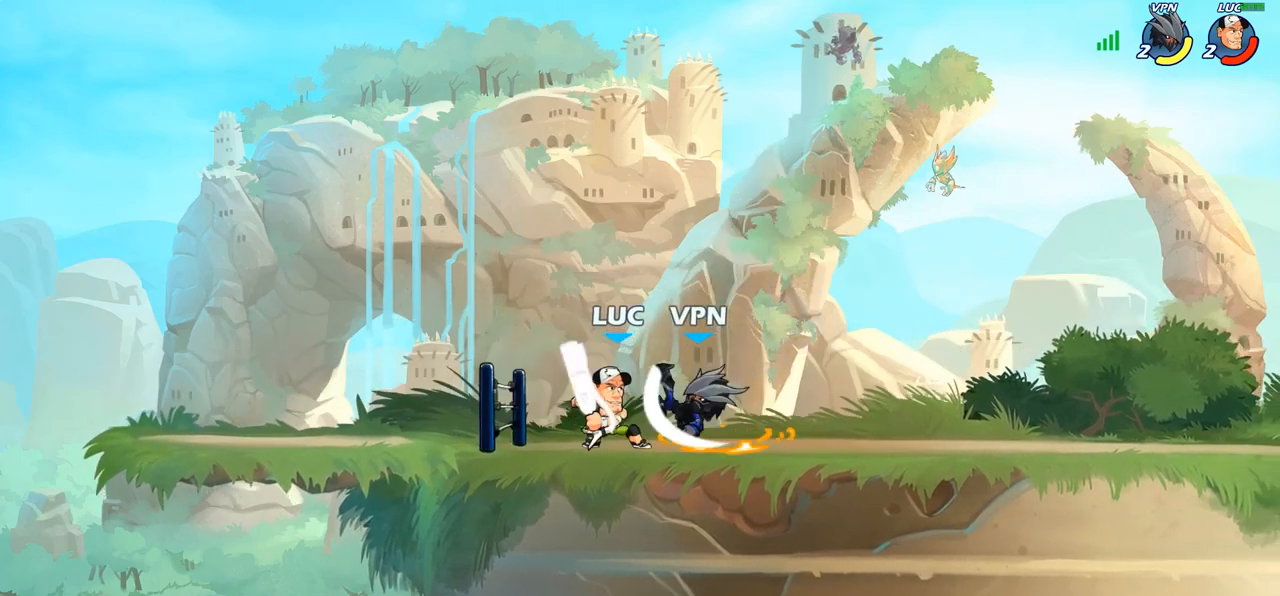
{"buttons": ["SQUARE"], "left_stick": "center", "right_stick": "center", "events": [[83, "SQUARE", "down"], [167, "SQUARE", "up"], [267, "SQUARE", "down"], [333, "SQUARE", "up"], [417, "SQUARE", "down"]]}
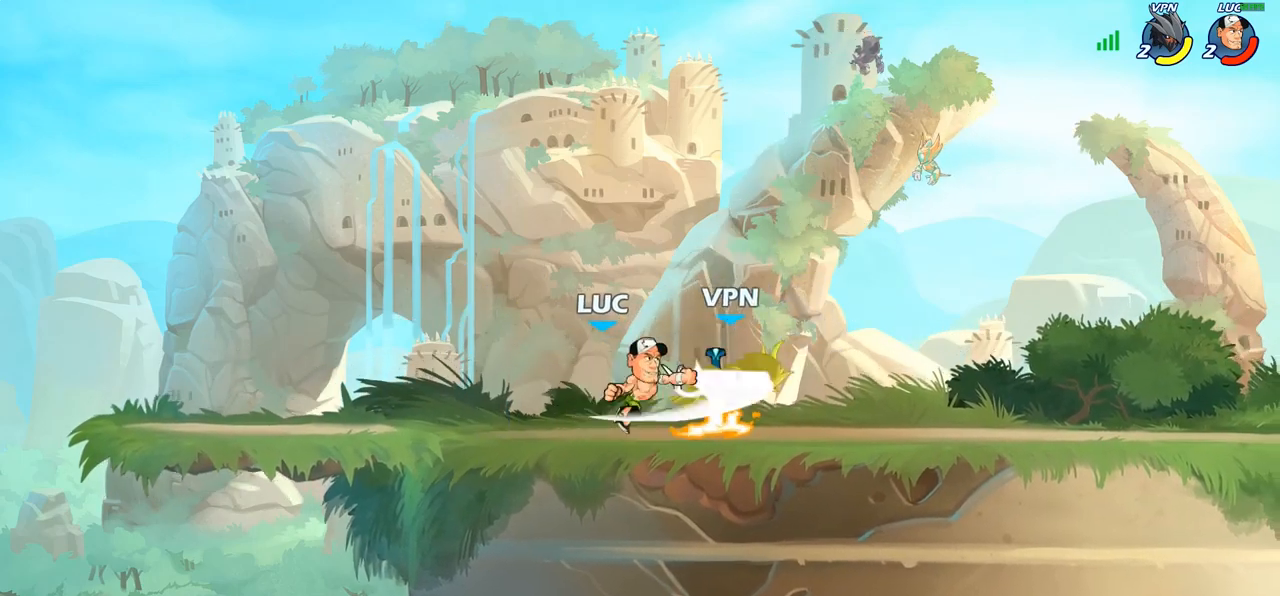
{"buttons": [], "left_stick": "right", "right_stick": "center", "events": [[17, "SQUARE", "up"], [17, "left_stick", "right"], [217, "R2", "down"], [333, "R2", "up"], [333, "SQUARE", "down"], [450, "SQUARE", "up"]]}
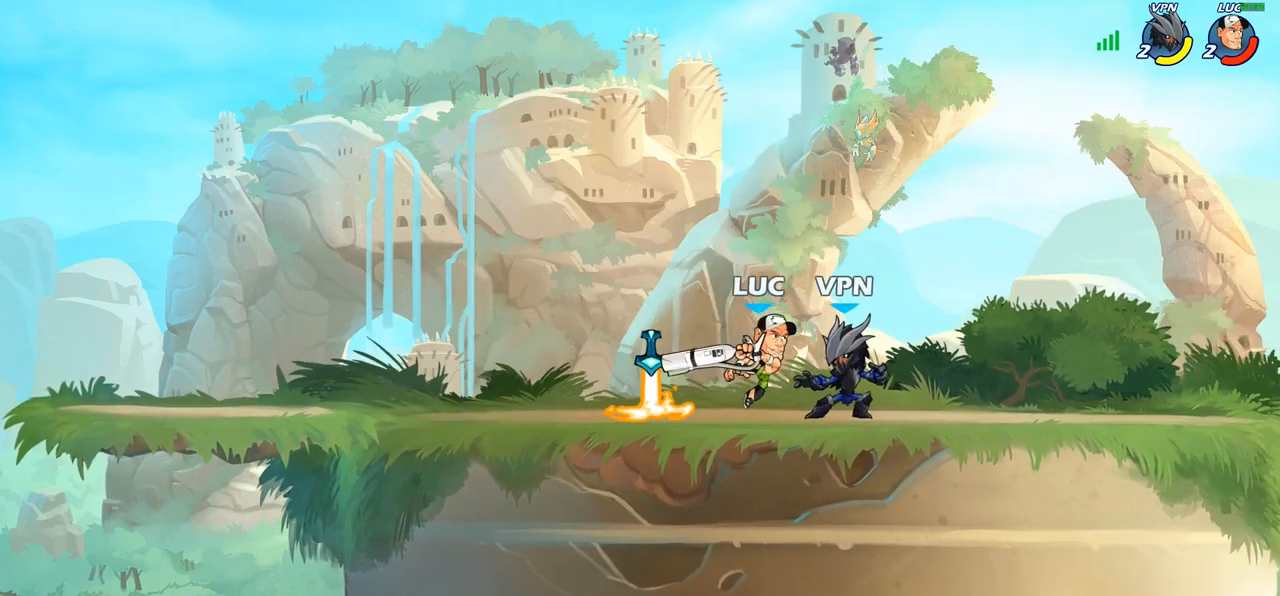
{"buttons": [], "left_stick": "right", "right_stick": "center", "events": []}
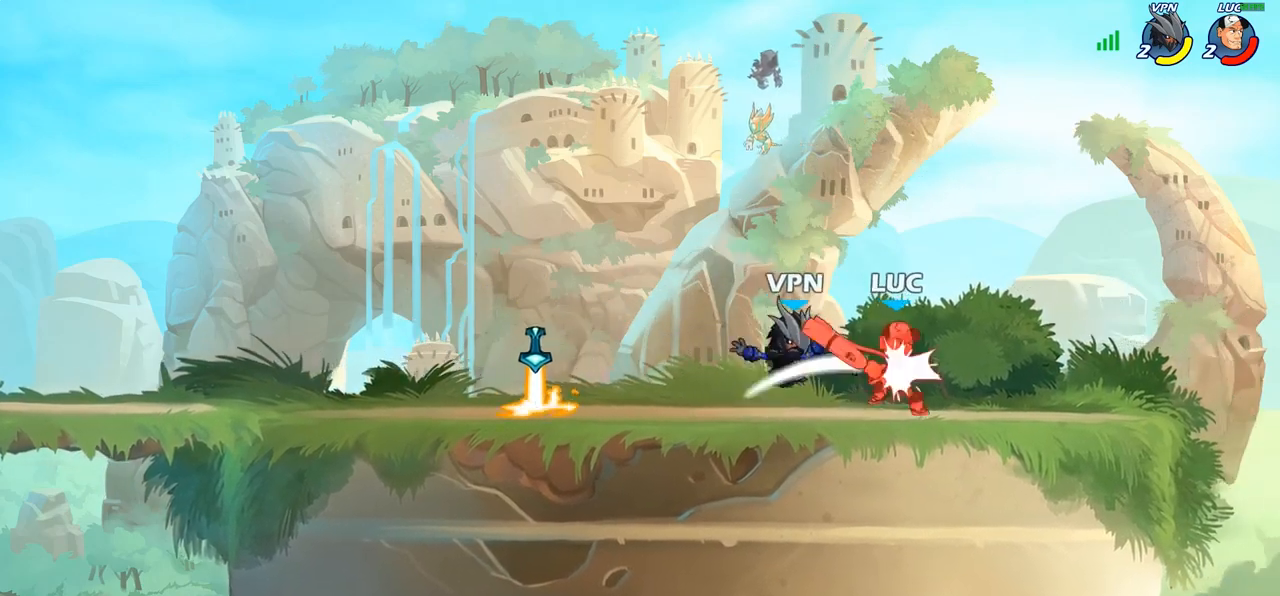
{"buttons": ["R2"], "left_stick": "left", "right_stick": "center", "events": [[67, "CROSS", "down"], [100, "left_stick", "up"], [183, "CROSS", "up"], [250, "left_stick", "left"], [483, "R2", "down"]]}
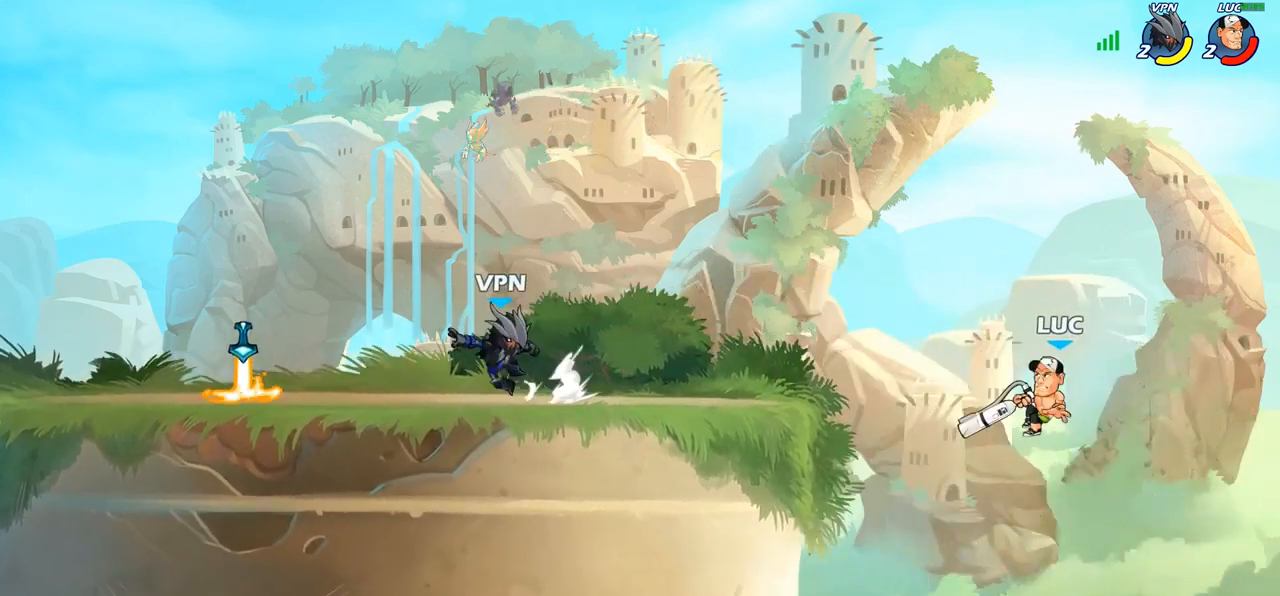
{"buttons": [], "left_stick": "down-left", "right_stick": "center", "events": [[200, "R2", "up"], [283, "CROSS", "down"], [383, "CROSS", "up"], [450, "left_stick", "down-left"]]}
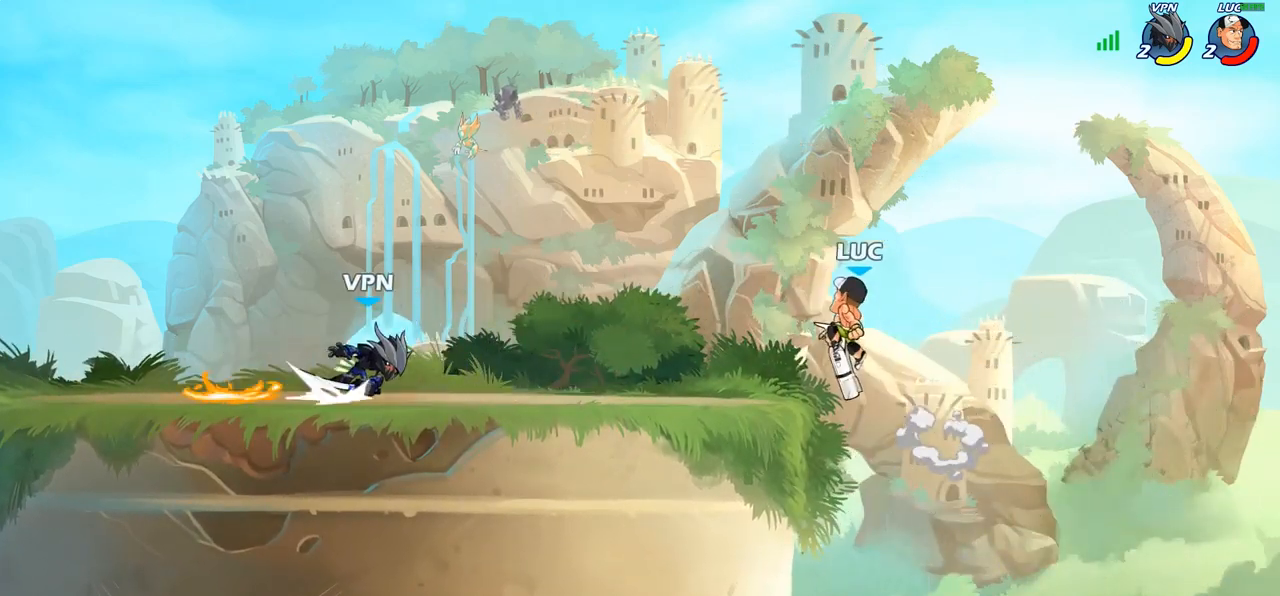
{"buttons": [], "left_stick": "left", "right_stick": "center", "events": [[17, "R1", "down"], [67, "R1", "up"], [167, "left_stick", "center"], [367, "left_stick", "left"]]}
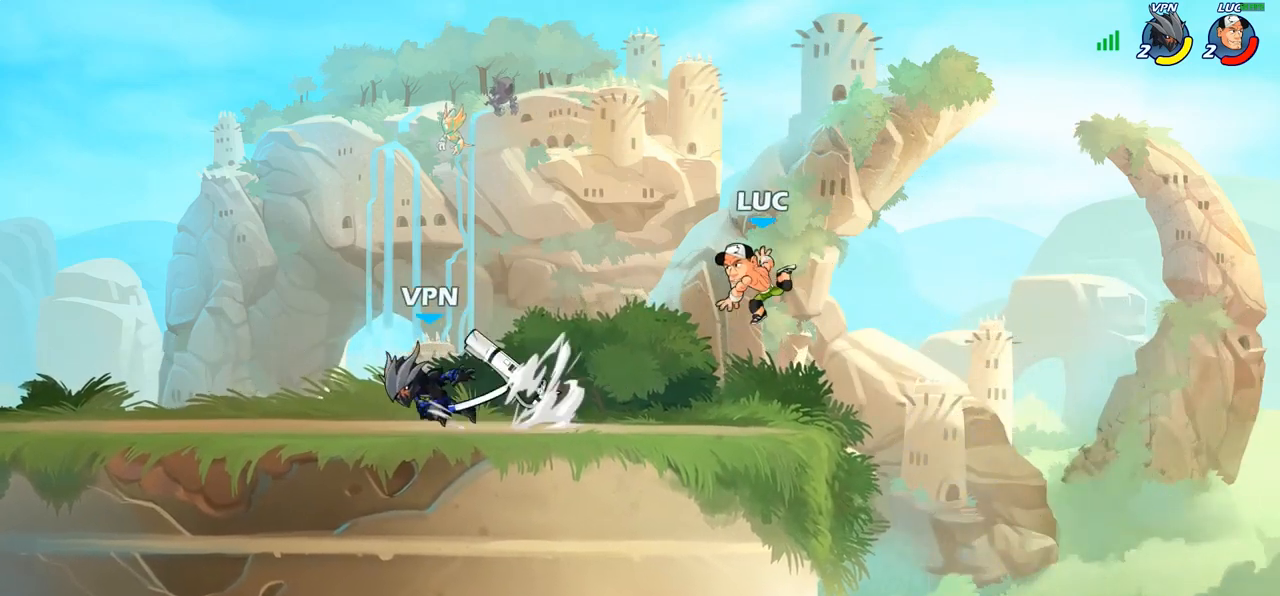
{"buttons": [], "left_stick": "up-left", "right_stick": "center", "events": [[217, "left_stick", "up-left"], [383, "CROSS", "down"], [467, "CROSS", "up"]]}
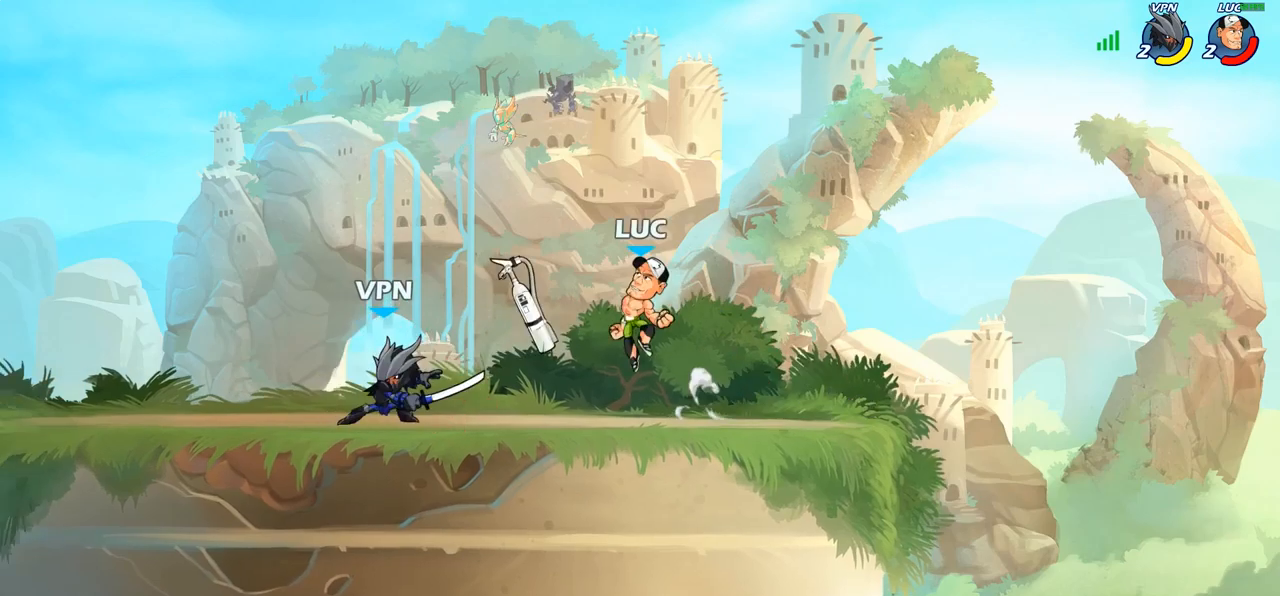
{"buttons": [], "left_stick": "down-left", "right_stick": "center", "events": [[50, "R1", "down"], [100, "left_stick", "up"], [167, "R1", "up"], [250, "left_stick", "down-left"], [400, "SQUARE", "down"], [467, "SQUARE", "up"]]}
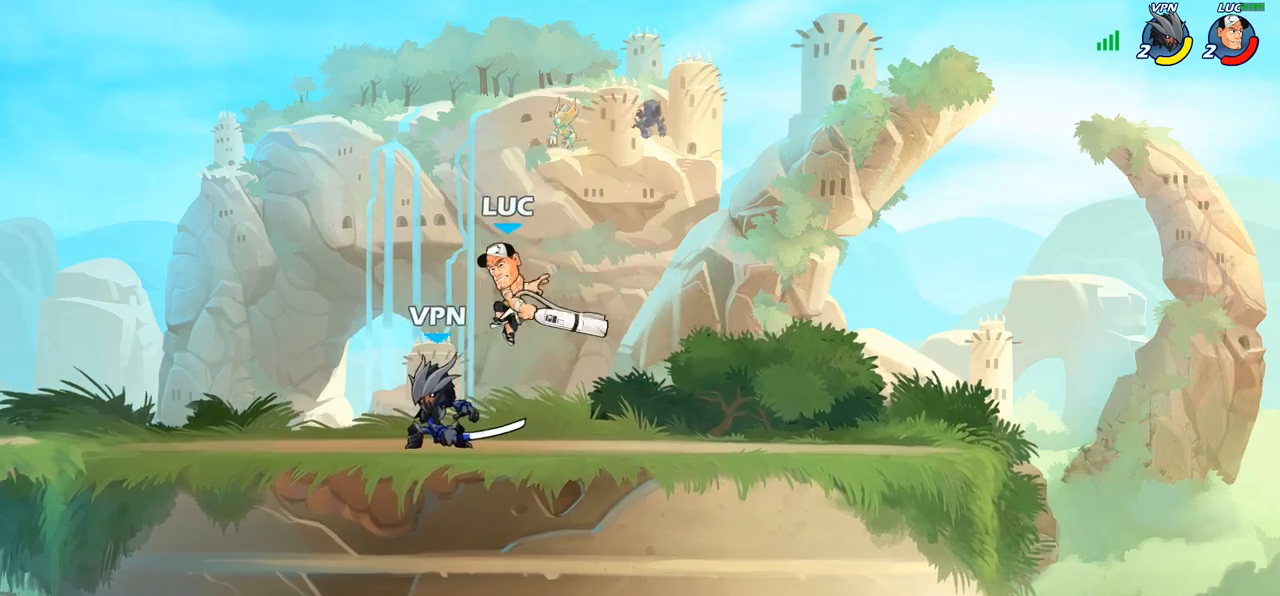
{"buttons": [], "left_stick": "up-left", "right_stick": "center", "events": [[33, "left_stick", "left"], [500, "left_stick", "up-left"]]}
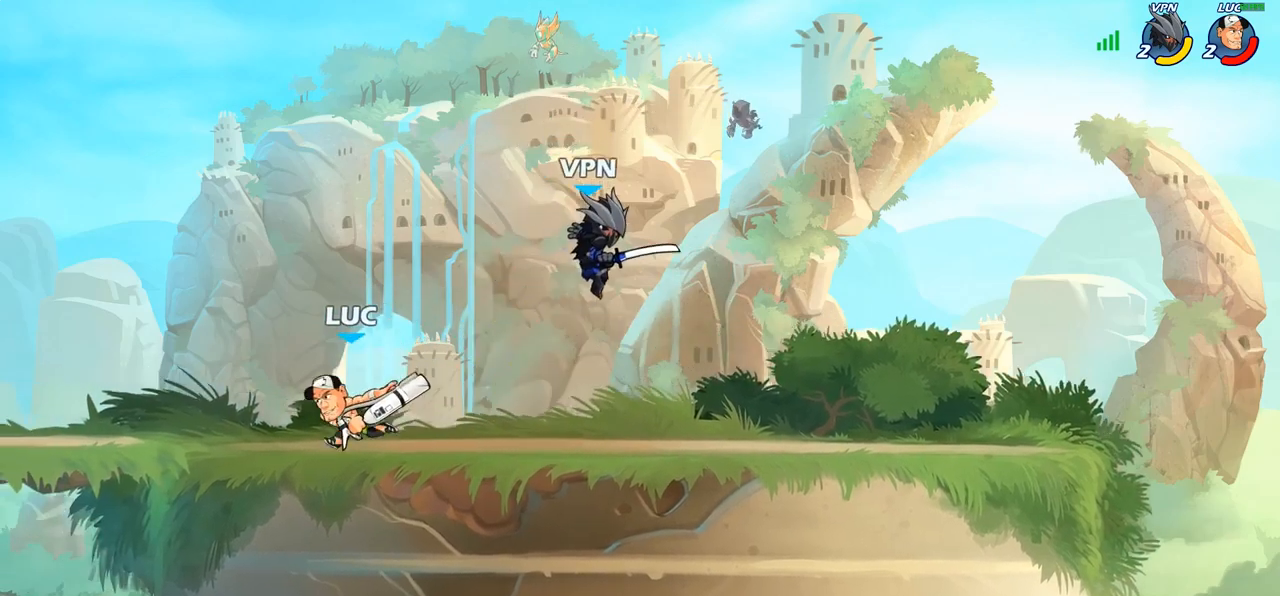
{"buttons": [], "left_stick": "center", "right_stick": "center", "events": [[133, "left_stick", "right"], [283, "R2", "down"], [367, "R2", "up"], [367, "left_stick", "center"], [400, "CIRCLE", "down"], [500, "CIRCLE", "up"]]}
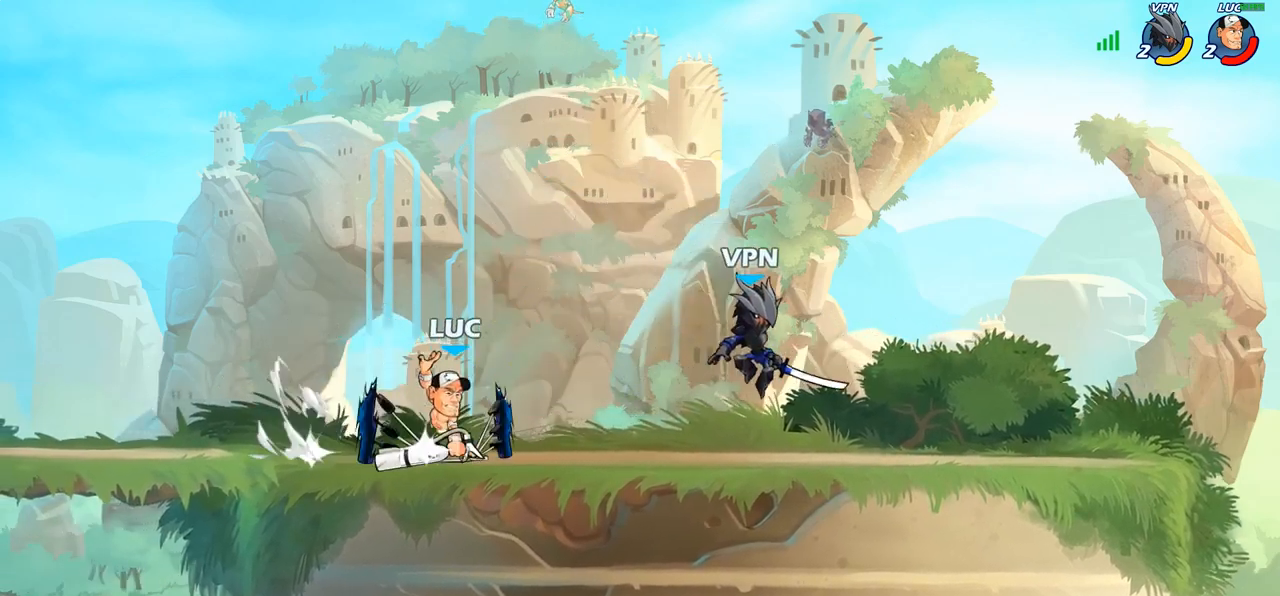
{"buttons": [], "left_stick": "center", "right_stick": "center", "events": [[17, "left_stick", "right"], [250, "left_stick", "center"]]}
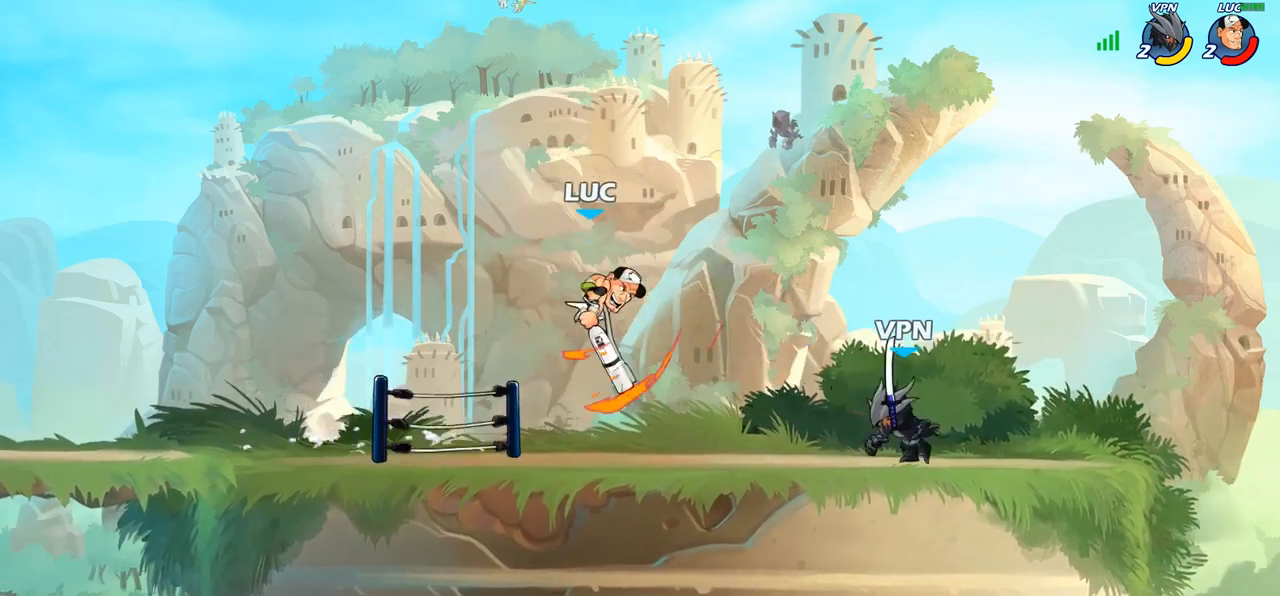
{"buttons": [], "left_stick": "up-left", "right_stick": "center", "events": [[33, "left_stick", "left"], [217, "CROSS", "down"], [283, "R2", "down"], [317, "left_stick", "up-left"], [367, "CROSS", "up"], [467, "R2", "up"]]}
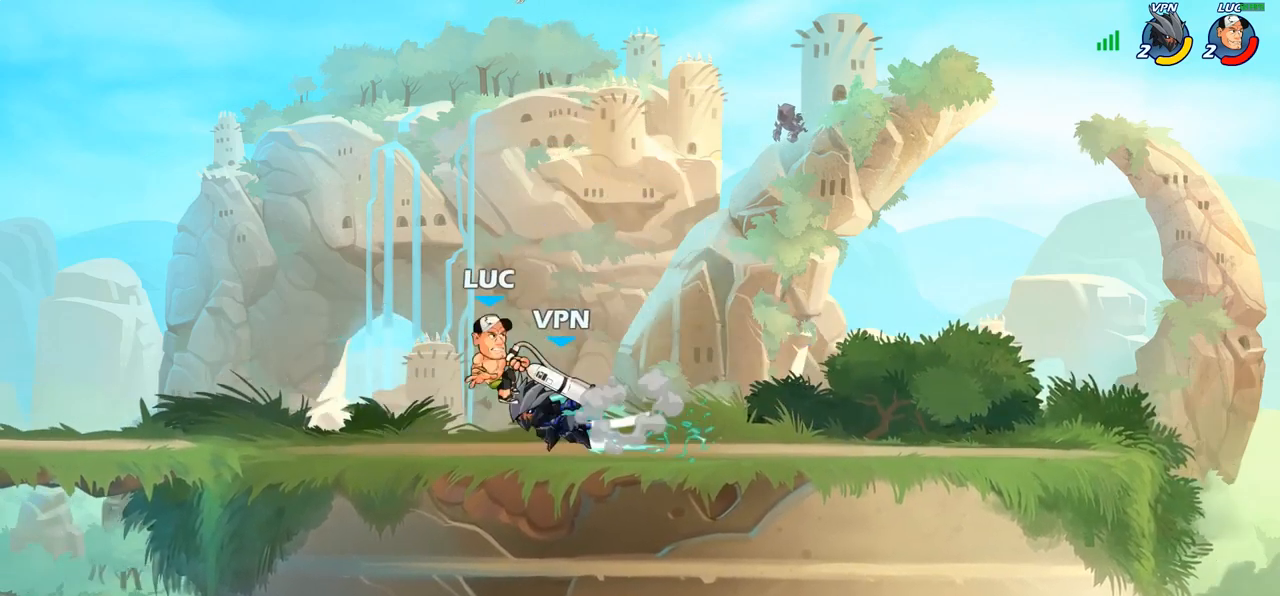
{"buttons": [], "left_stick": "right", "right_stick": "center", "events": [[150, "left_stick", "right"], [317, "R2", "down"], [417, "R2", "up"]]}